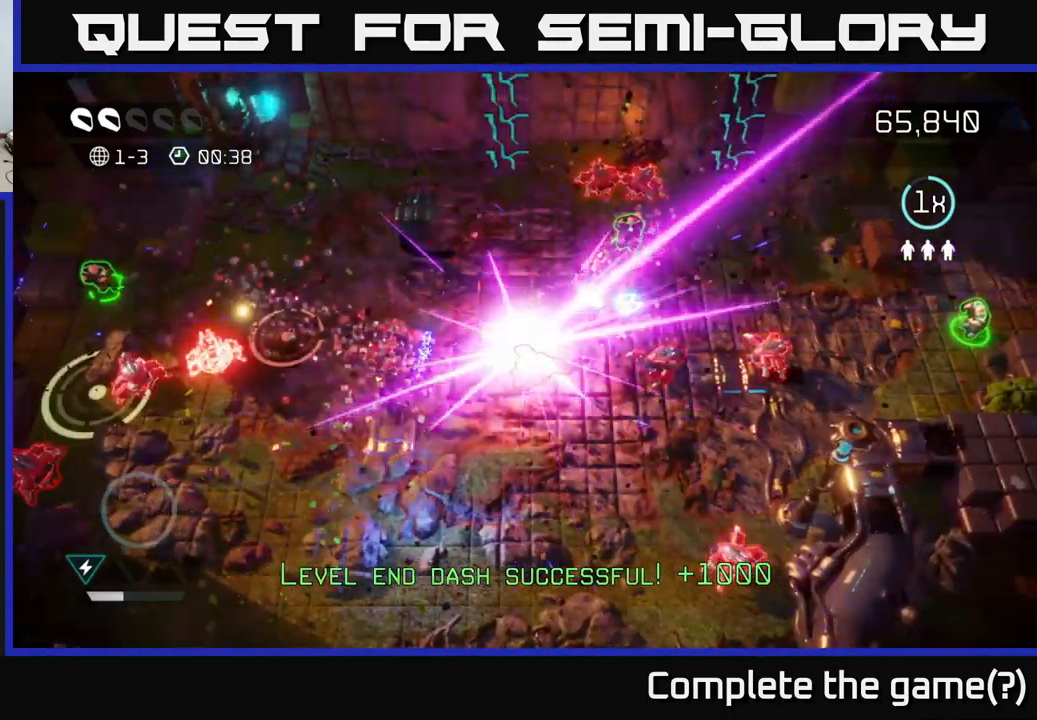
Gameplay with a controller (Xbox layout); each line is a JSON object with the inputs held at the frame after it. "events" lists button and stick changes between this image and that frame as [ms after this image, input, new state], when the widget could be followed in between.
{"buttons": [], "left_stick": "center", "right_stick": "center", "events": [[250, "right_stick", "center"], [267, "left_stick", "center"]]}
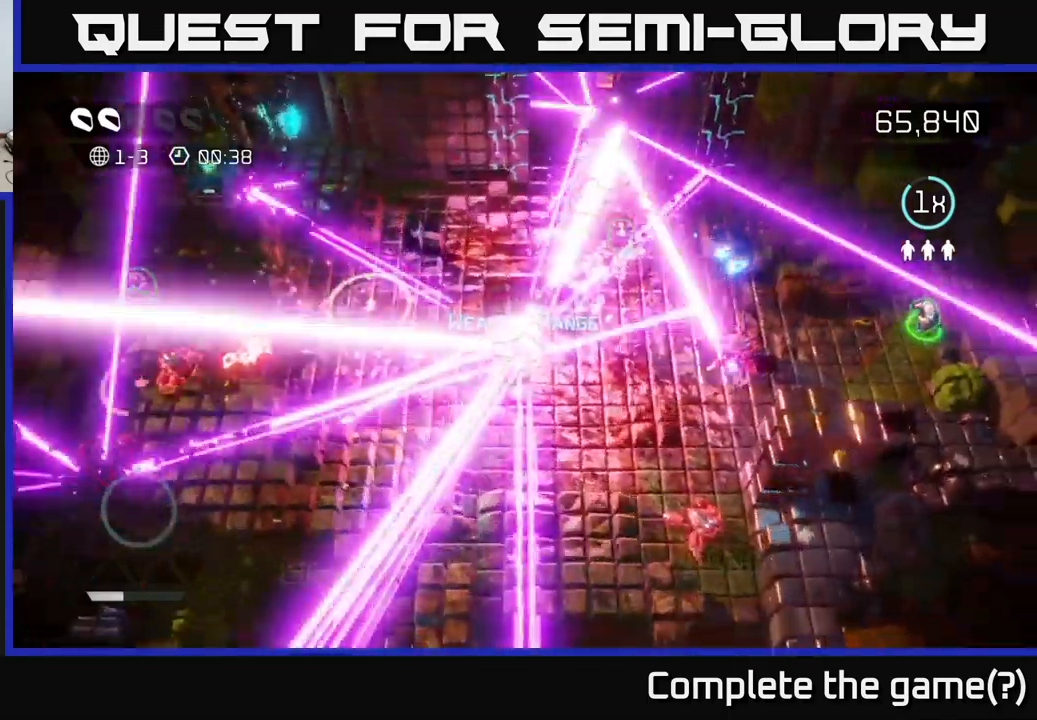
{"buttons": [], "left_stick": "center", "right_stick": "center", "events": [[34, "left_stick", "right"], [84, "left_stick", "center"]]}
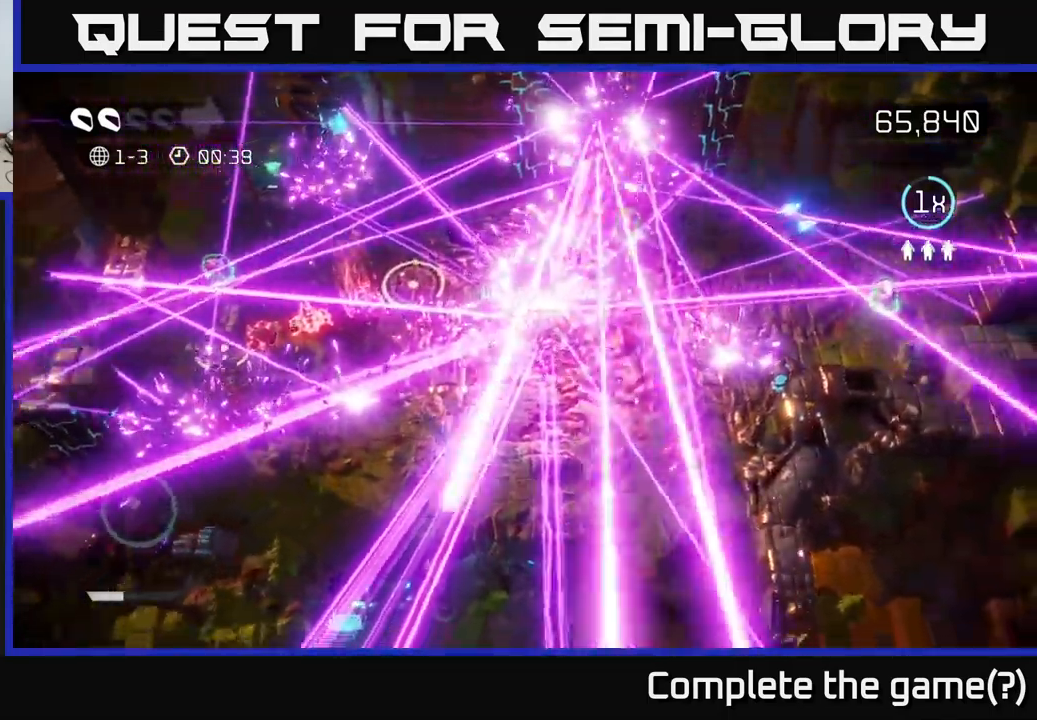
{"buttons": [], "left_stick": "center", "right_stick": "center", "events": []}
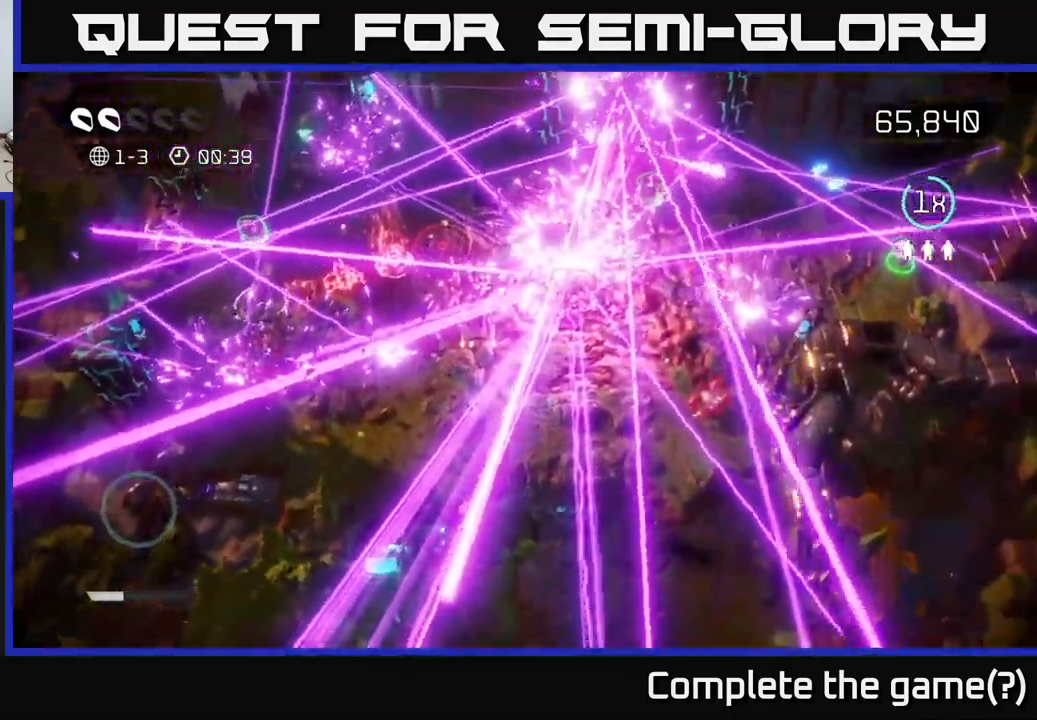
{"buttons": [], "left_stick": "up", "right_stick": "up", "events": [[267, "left_stick", "up"], [317, "right_stick", "up"]]}
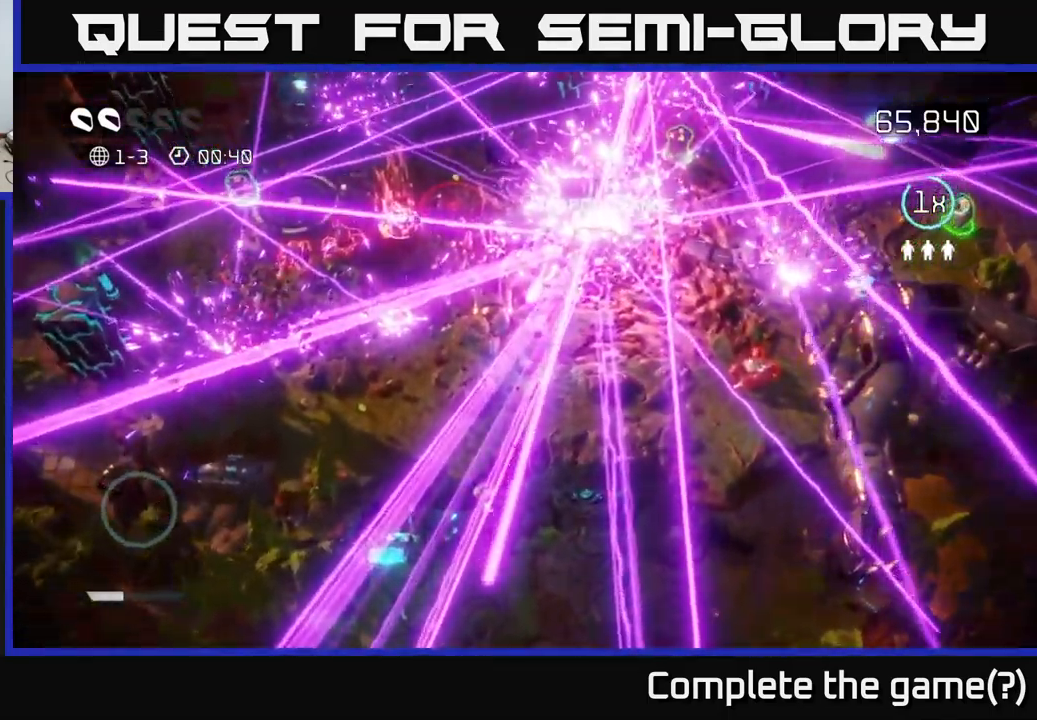
{"buttons": [], "left_stick": "up", "right_stick": "up-right", "events": [[17, "left_stick", "center"], [67, "left_stick", "up-left"], [100, "right_stick", "up-right"], [167, "left_stick", "up"]]}
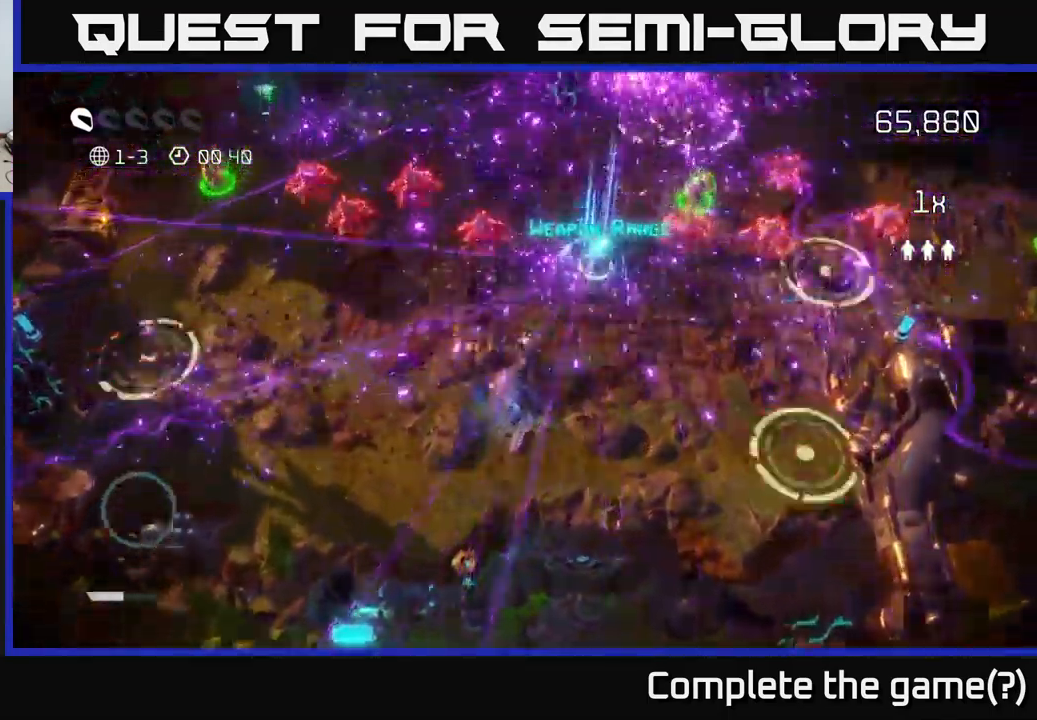
{"buttons": [], "left_stick": "up-right", "right_stick": "up-right", "events": [[167, "left_stick", "up-right"]]}
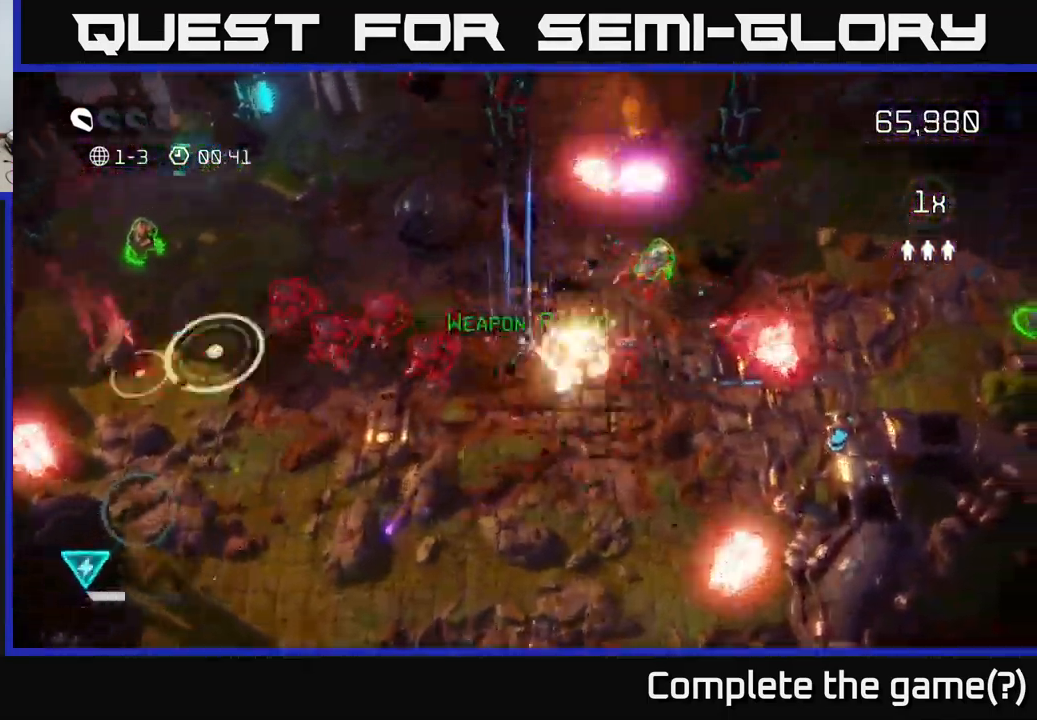
{"buttons": [], "left_stick": "up-right", "right_stick": "down-right", "events": [[34, "right_stick", "right"], [500, "right_stick", "down-right"]]}
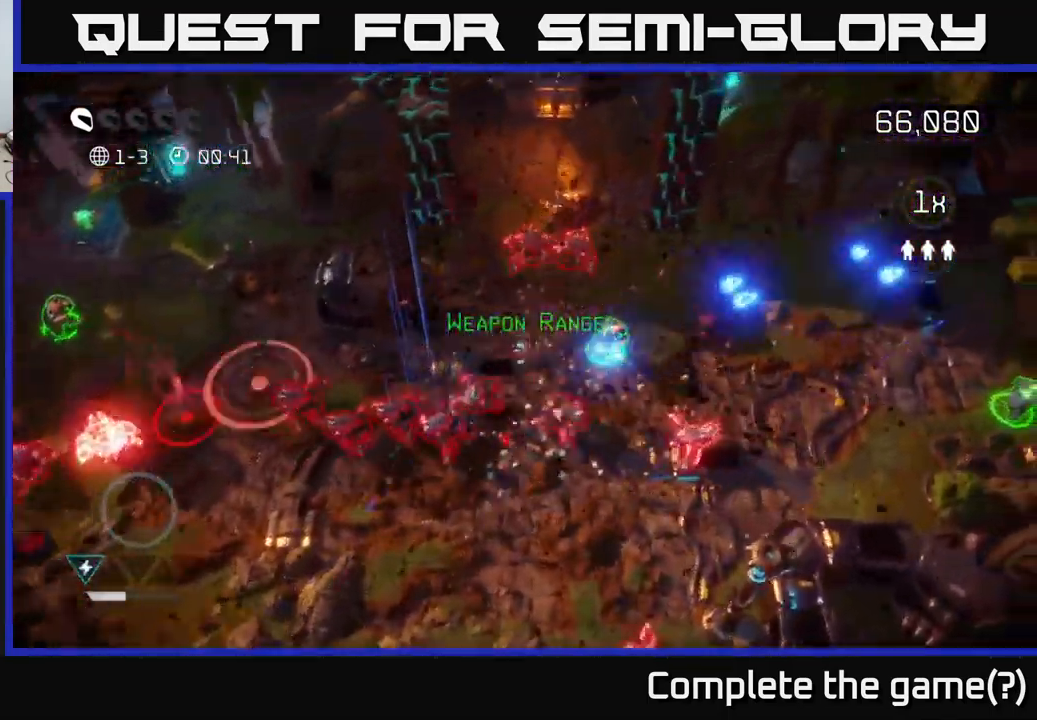
{"buttons": [], "left_stick": "right", "right_stick": "up-left", "events": [[17, "right_stick", "down"], [67, "left_stick", "right"], [100, "right_stick", "down-left"], [500, "right_stick", "up-left"]]}
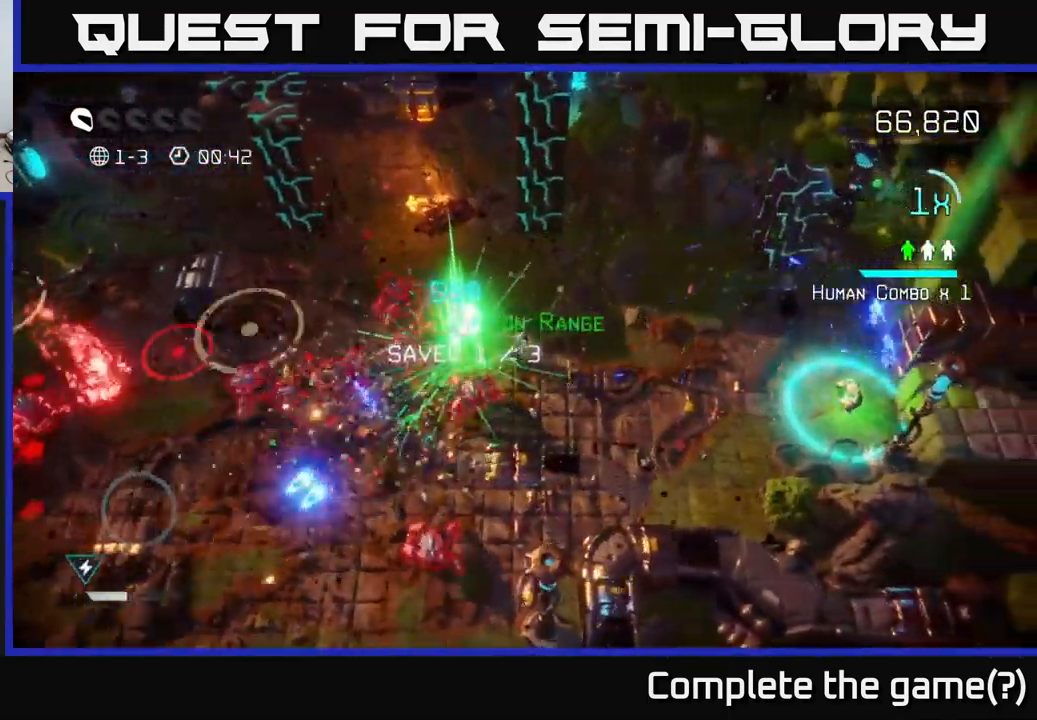
{"buttons": [], "left_stick": "right", "right_stick": "left", "events": [[150, "right_stick", "left"]]}
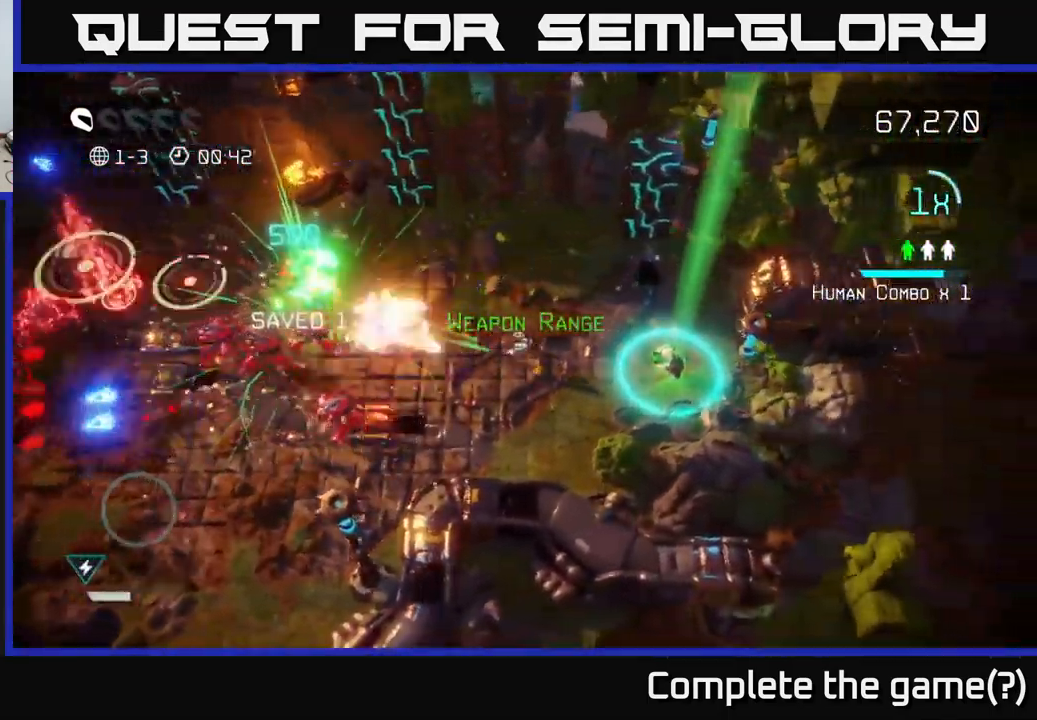
{"buttons": [], "left_stick": "up", "right_stick": "up", "events": [[101, "right_stick", "up-right"], [251, "right_stick", "up"], [467, "left_stick", "up"]]}
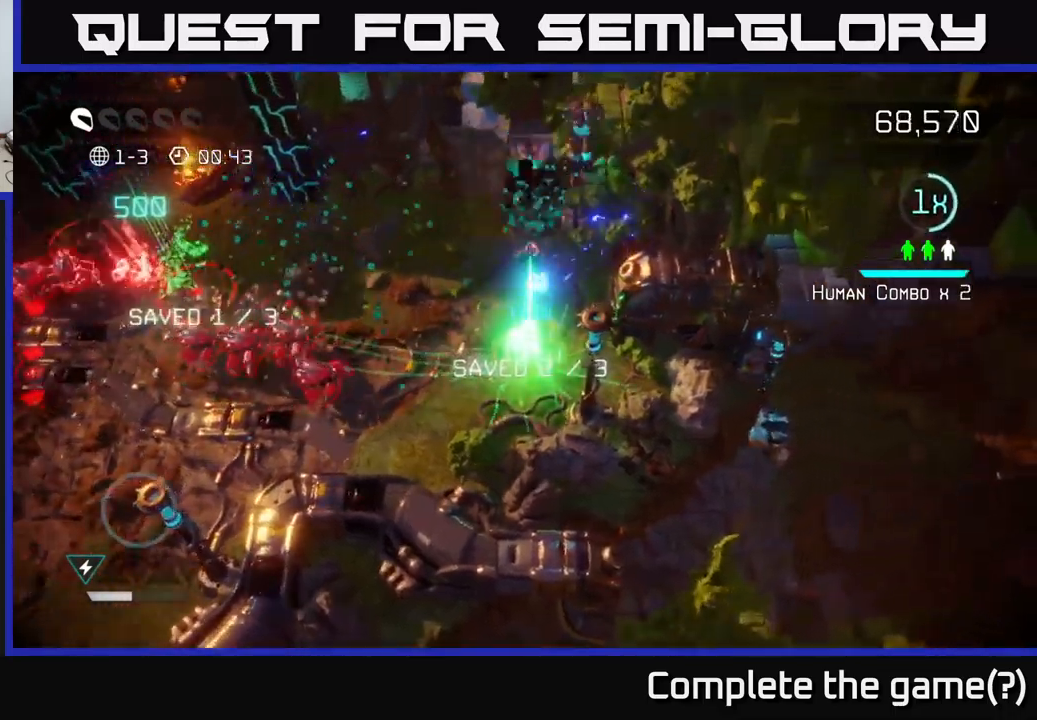
{"buttons": [], "left_stick": "up-left", "right_stick": "down", "events": [[283, "right_stick", "left"], [383, "left_stick", "up-left"], [400, "right_stick", "down"]]}
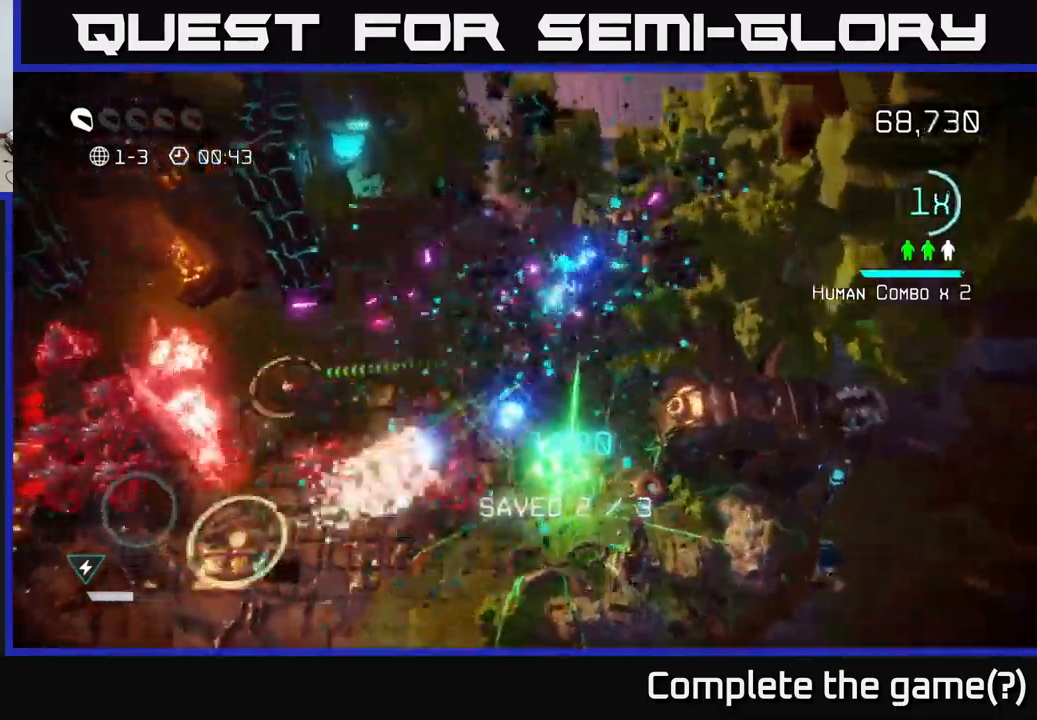
{"buttons": [], "left_stick": "down-right", "right_stick": "down-left", "events": [[416, "left_stick", "down-left"], [466, "right_stick", "down-left"], [500, "left_stick", "down-right"]]}
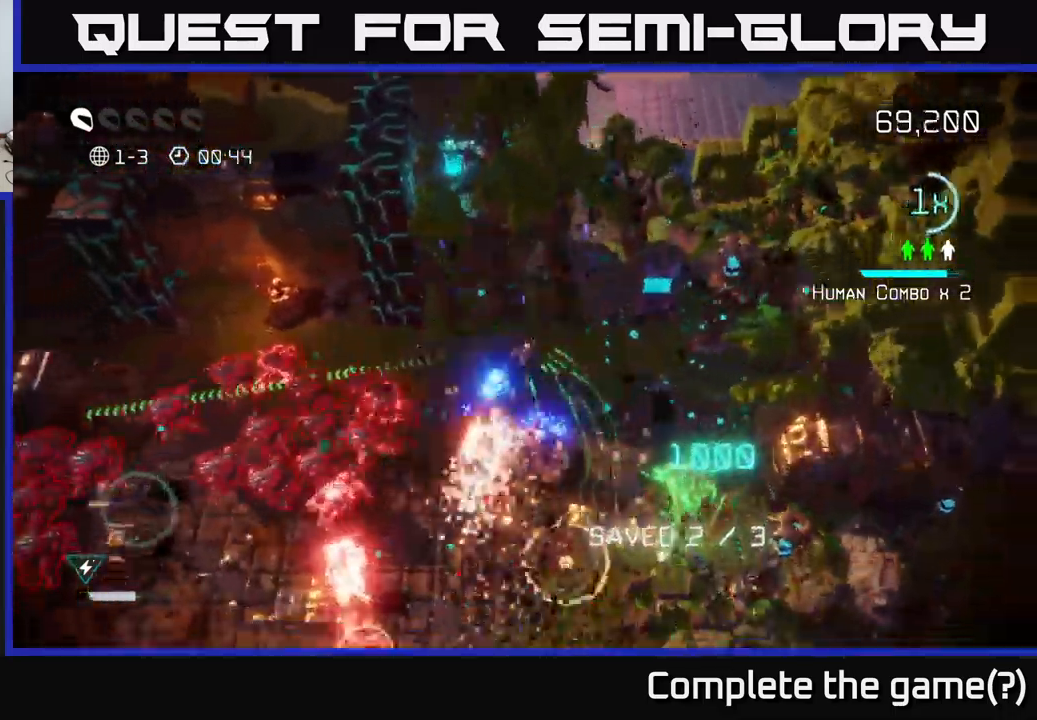
{"buttons": [], "left_stick": "down-right", "right_stick": "down-left", "events": [[83, "left_stick", "right"], [366, "left_stick", "down-right"]]}
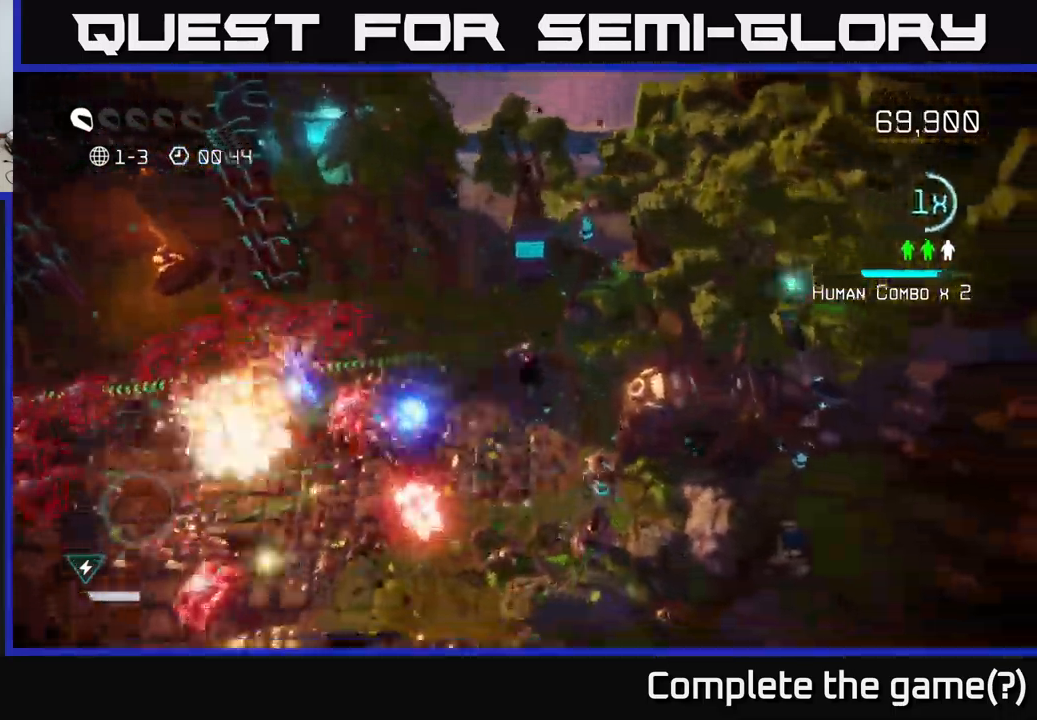
{"buttons": [], "left_stick": "down-left", "right_stick": "up-left", "events": [[100, "left_stick", "down"], [300, "right_stick", "up-left"], [433, "left_stick", "down-left"]]}
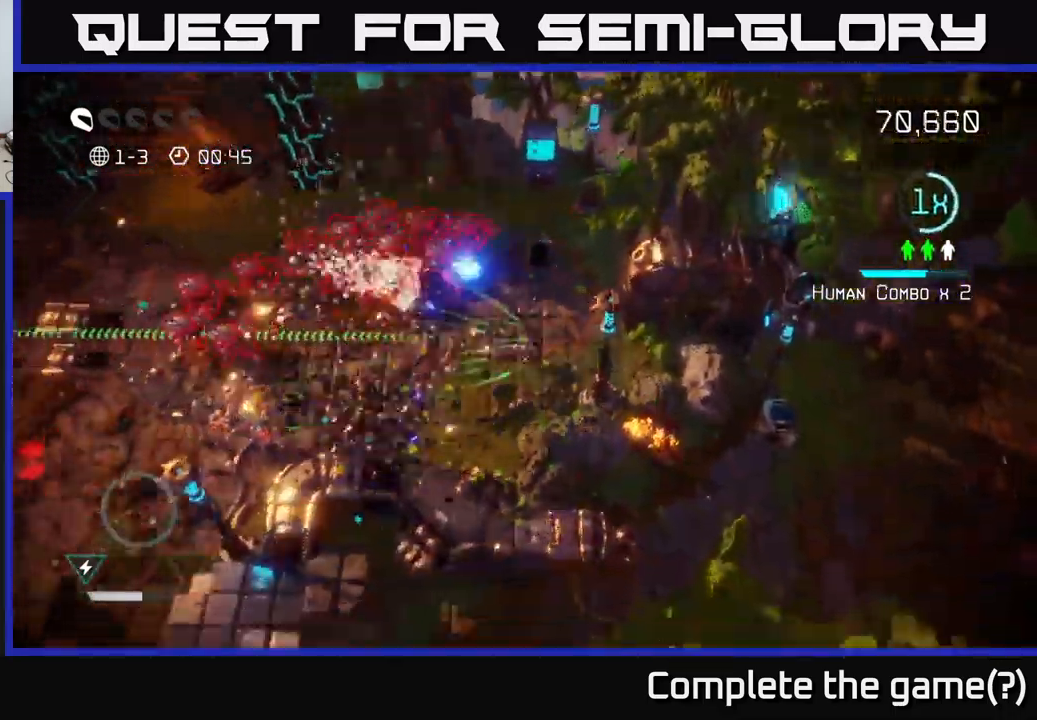
{"buttons": [], "left_stick": "left", "right_stick": "up-left", "events": [[316, "left_stick", "left"]]}
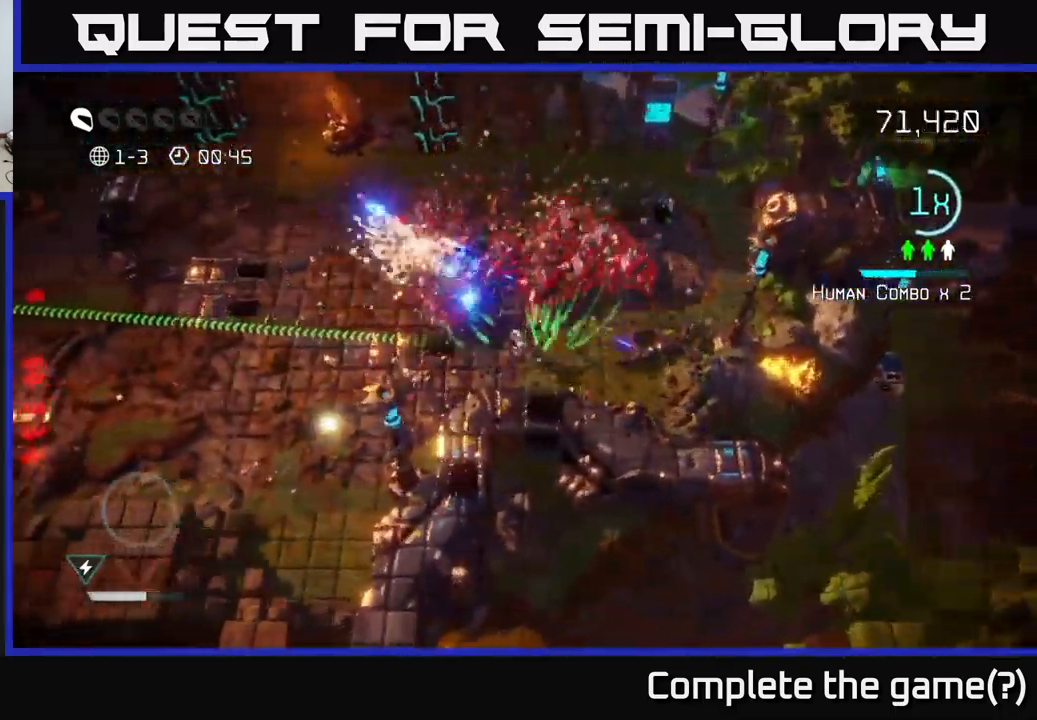
{"buttons": [], "left_stick": "left", "right_stick": "down-right", "events": [[283, "L2", "down"], [283, "right_stick", "down-left"], [400, "L2", "up"], [416, "right_stick", "down-right"]]}
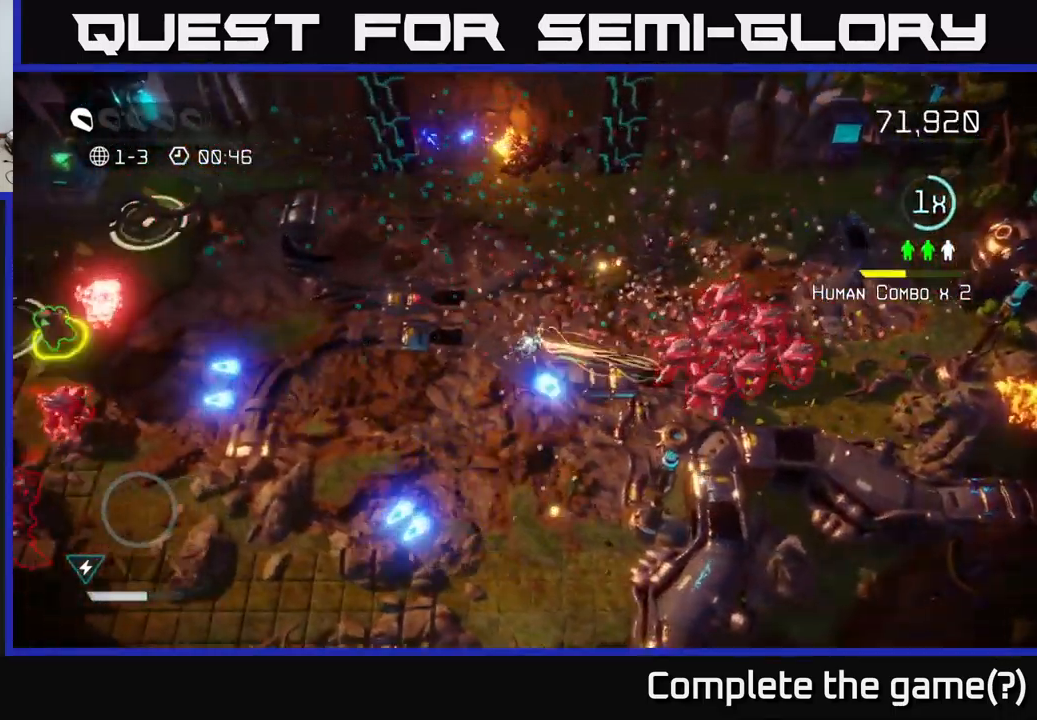
{"buttons": [], "left_stick": "up-left", "right_stick": "right", "events": [[383, "right_stick", "right"], [466, "left_stick", "up-left"]]}
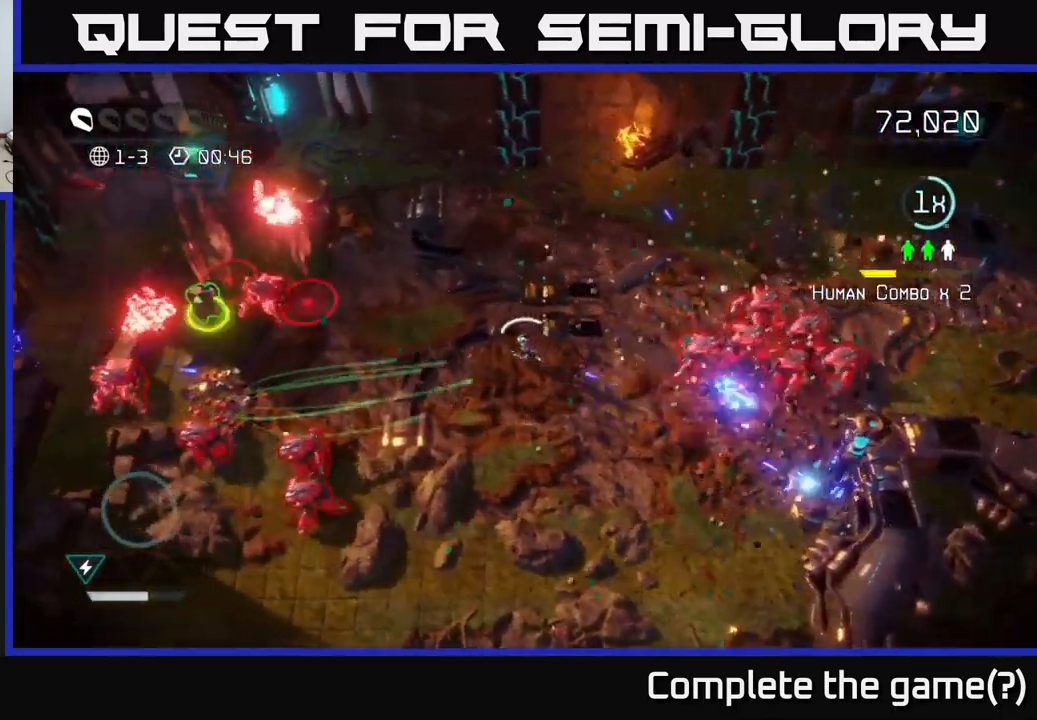
{"buttons": [], "left_stick": "up-right", "right_stick": "down-left", "events": [[416, "left_stick", "up-right"], [416, "right_stick", "down"], [483, "right_stick", "down-left"]]}
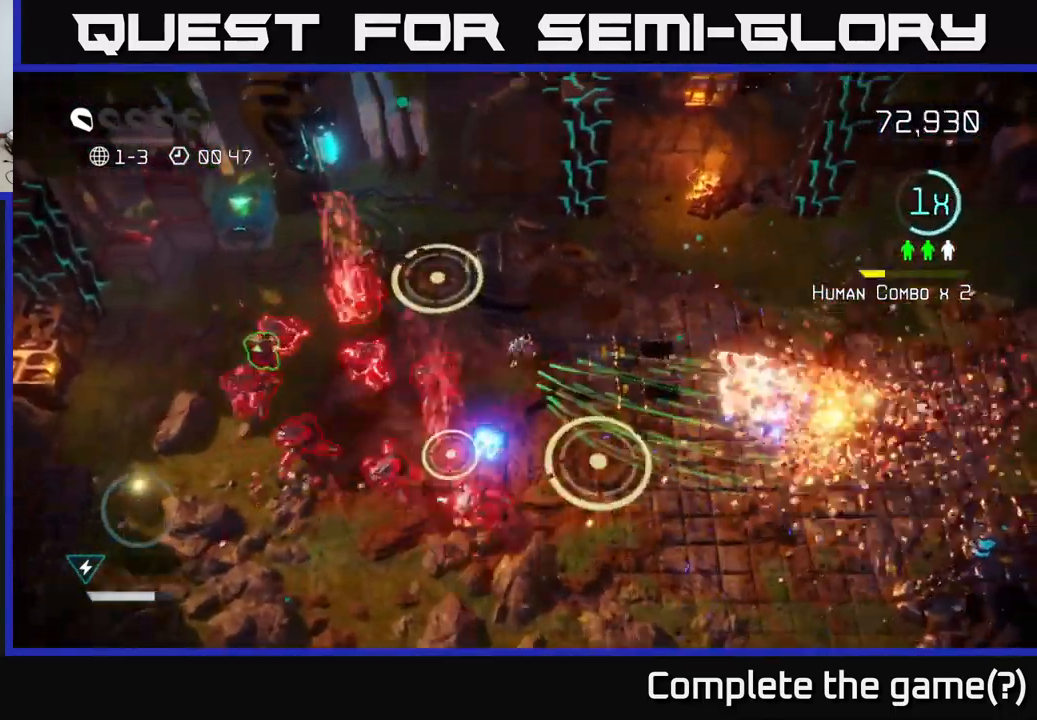
{"buttons": [], "left_stick": "down-right", "right_stick": "left", "events": [[116, "left_stick", "up"], [266, "left_stick", "left"], [266, "right_stick", "down"], [350, "left_stick", "down-right"], [466, "right_stick", "left"]]}
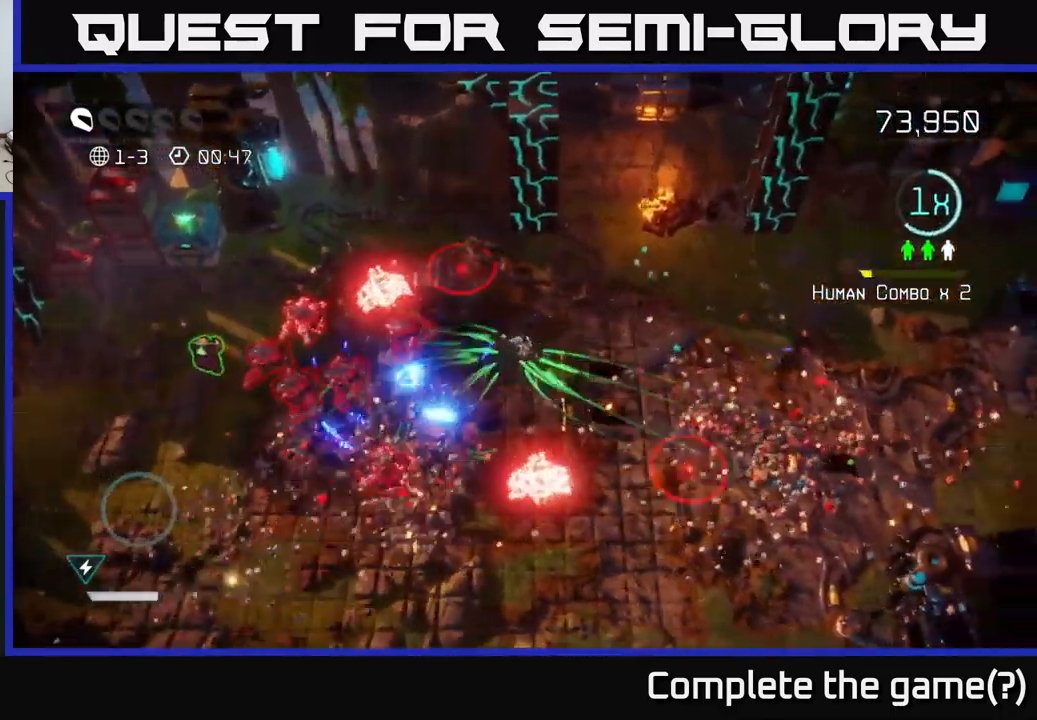
{"buttons": [], "left_stick": "down-left", "right_stick": "left", "events": [[116, "left_stick", "up-left"], [233, "right_stick", "down-left"], [283, "left_stick", "up-right"], [400, "left_stick", "down-right"], [433, "right_stick", "left"], [450, "left_stick", "down-left"]]}
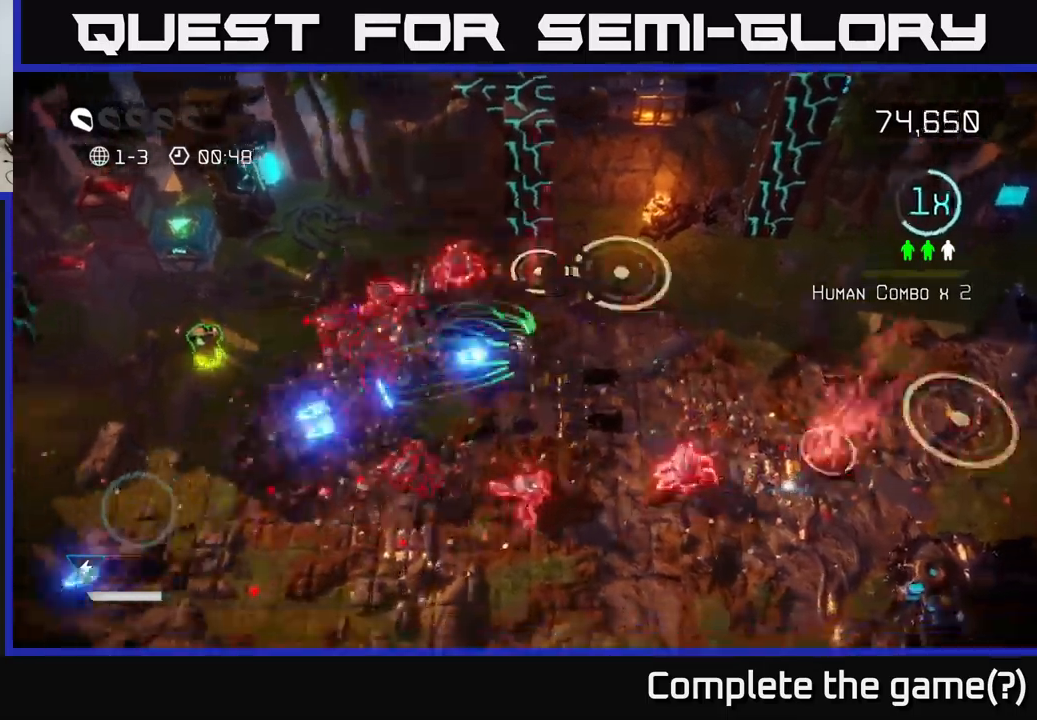
{"buttons": ["L2"], "left_stick": "left", "right_stick": "up-right", "events": [[183, "left_stick", "left"], [183, "right_stick", "up-left"], [383, "right_stick", "up-right"], [400, "L2", "down"]]}
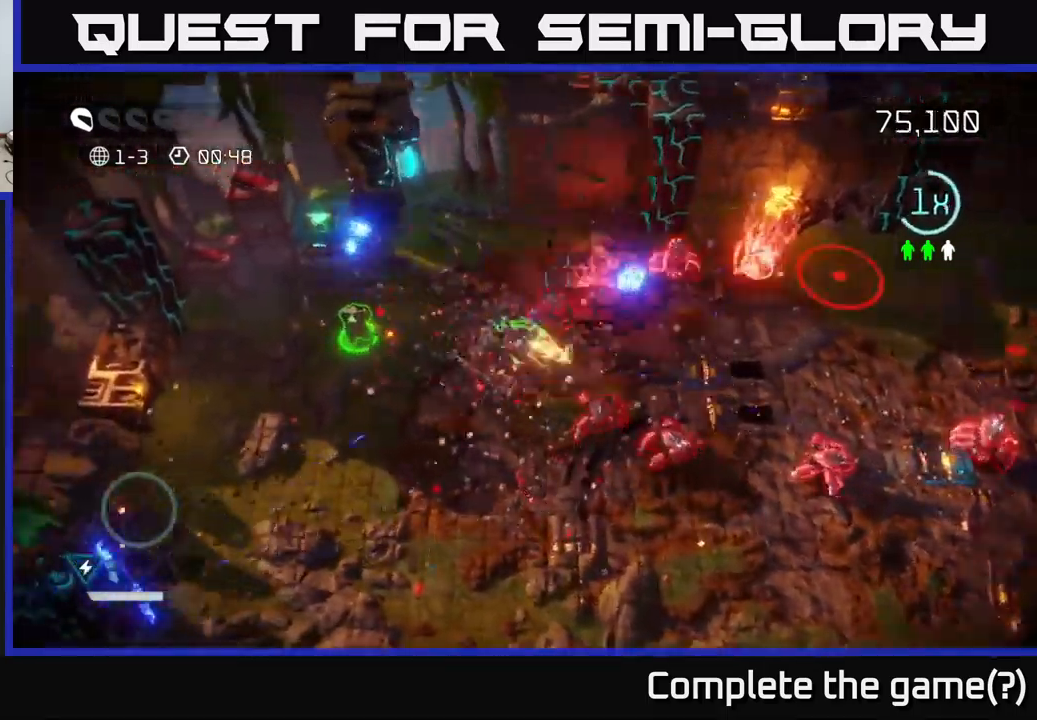
{"buttons": [], "left_stick": "down", "right_stick": "right", "events": [[50, "L2", "up"], [67, "right_stick", "right"], [500, "left_stick", "down"]]}
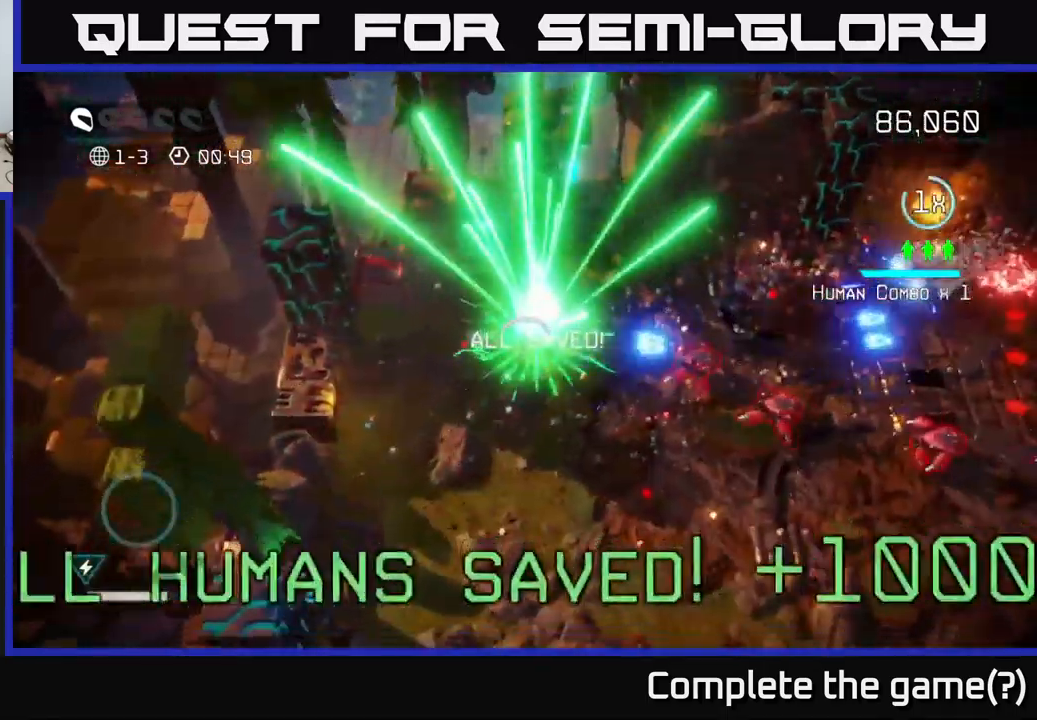
{"buttons": [], "left_stick": "down-right", "right_stick": "up-right", "events": [[100, "left_stick", "down-right"], [200, "right_stick", "up-right"]]}
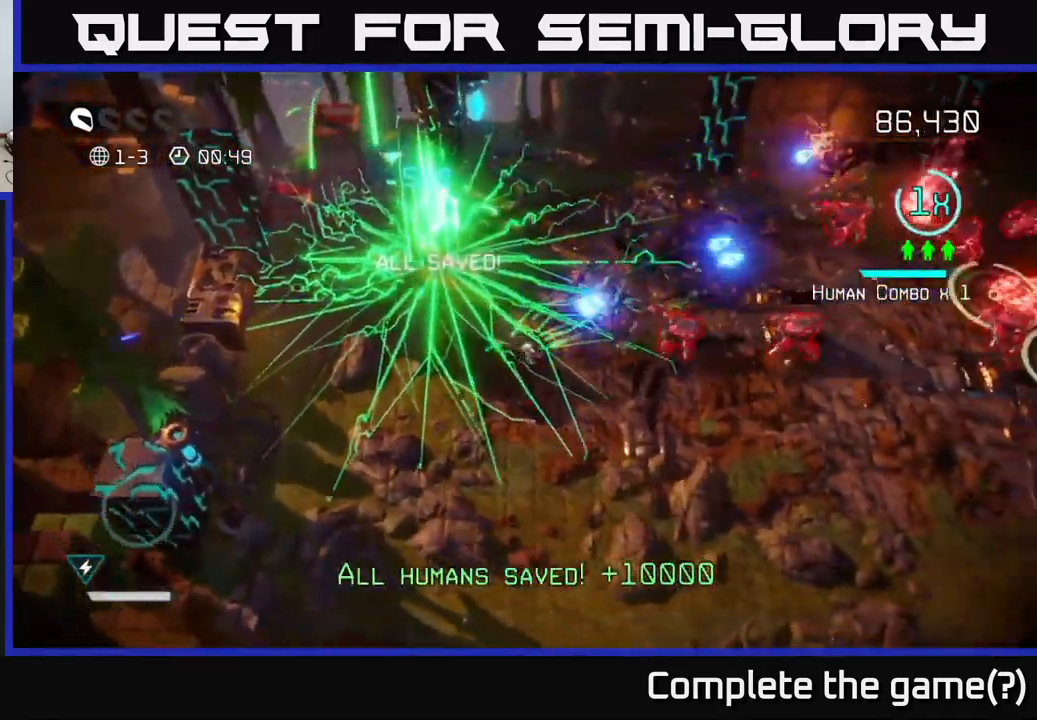
{"buttons": [], "left_stick": "right", "right_stick": "up-right", "events": [[450, "left_stick", "right"]]}
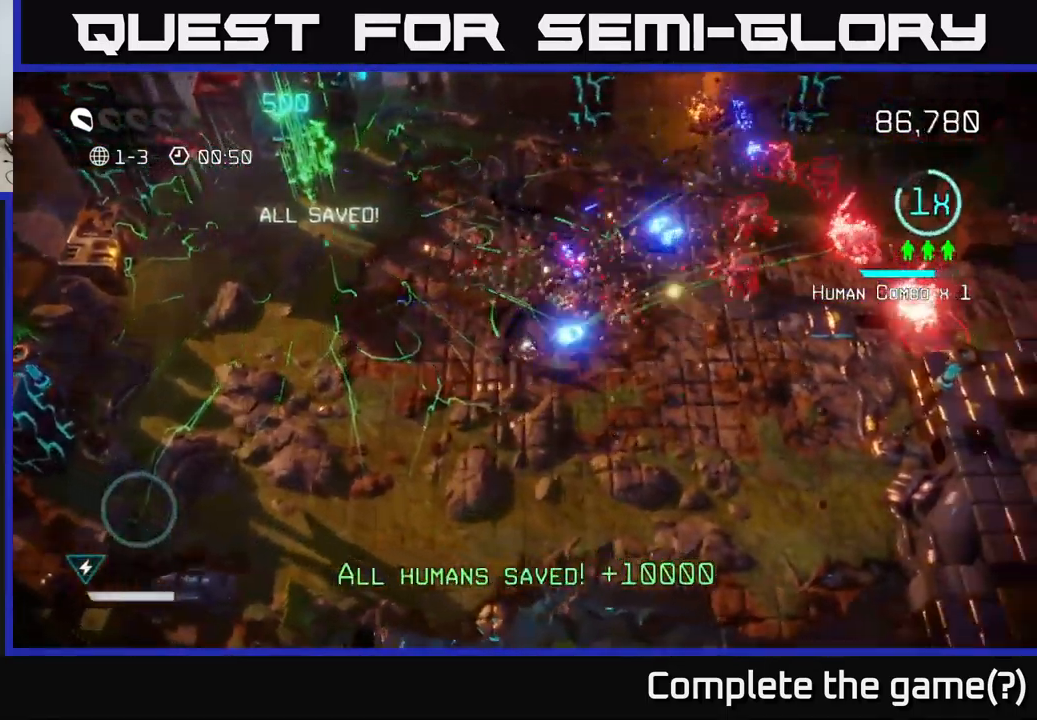
{"buttons": [], "left_stick": "right", "right_stick": "up-right", "events": []}
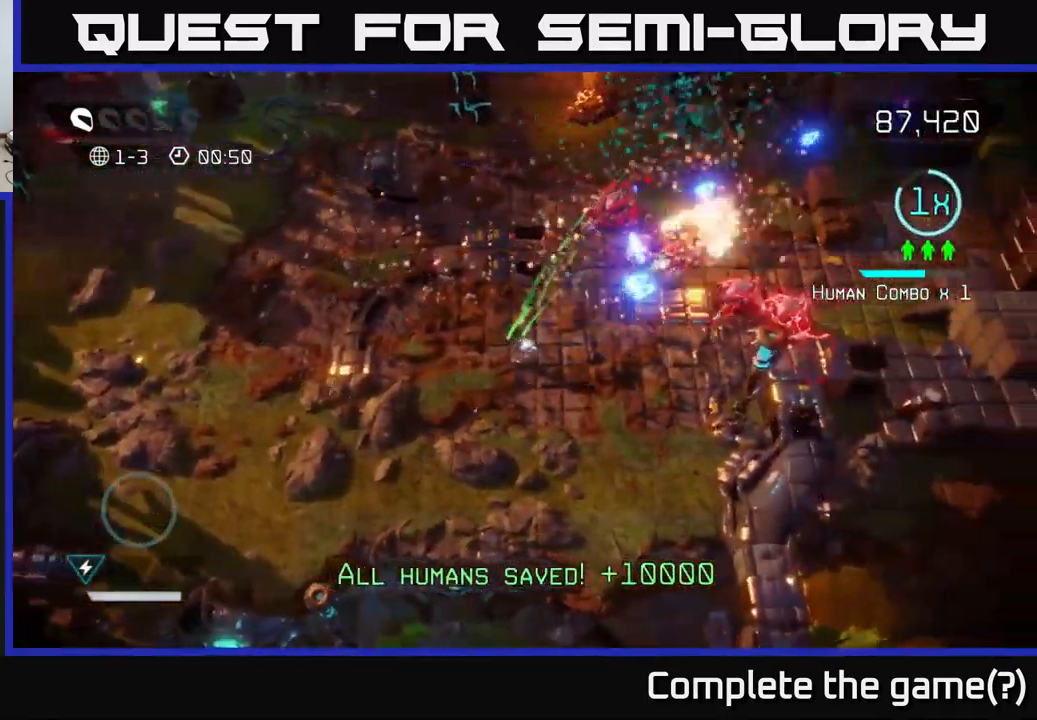
{"buttons": [], "left_stick": "up-right", "right_stick": "right", "events": [[17, "right_stick", "right"], [383, "left_stick", "up-right"]]}
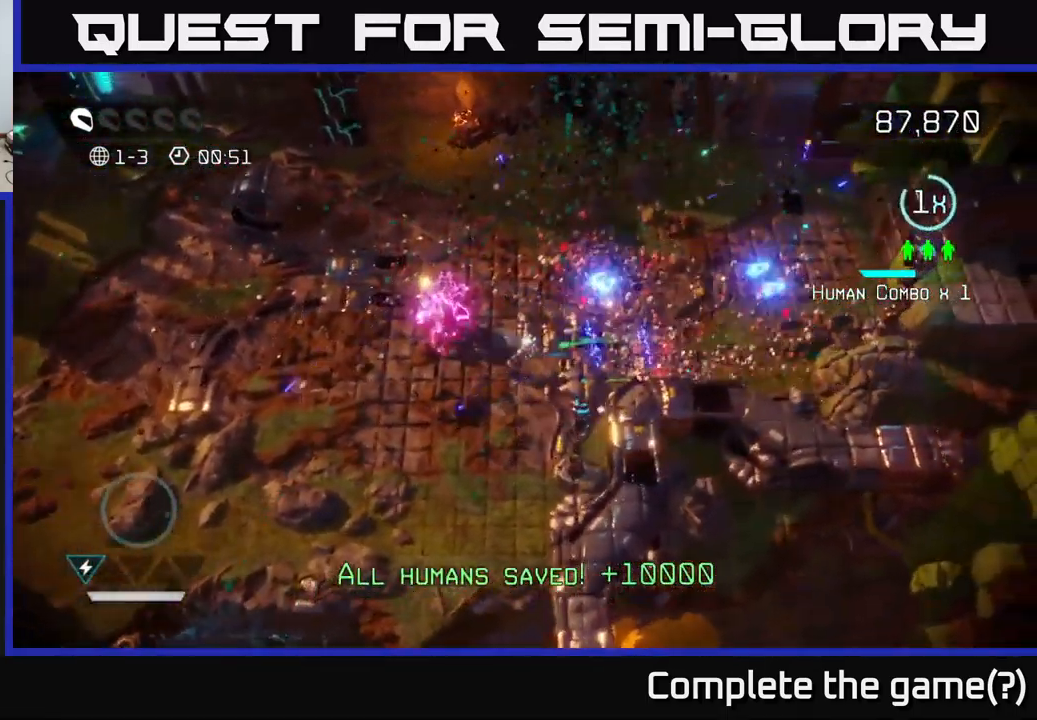
{"buttons": [], "left_stick": "up-right", "right_stick": "down-left", "events": [[117, "right_stick", "down-right"], [333, "right_stick", "down-left"]]}
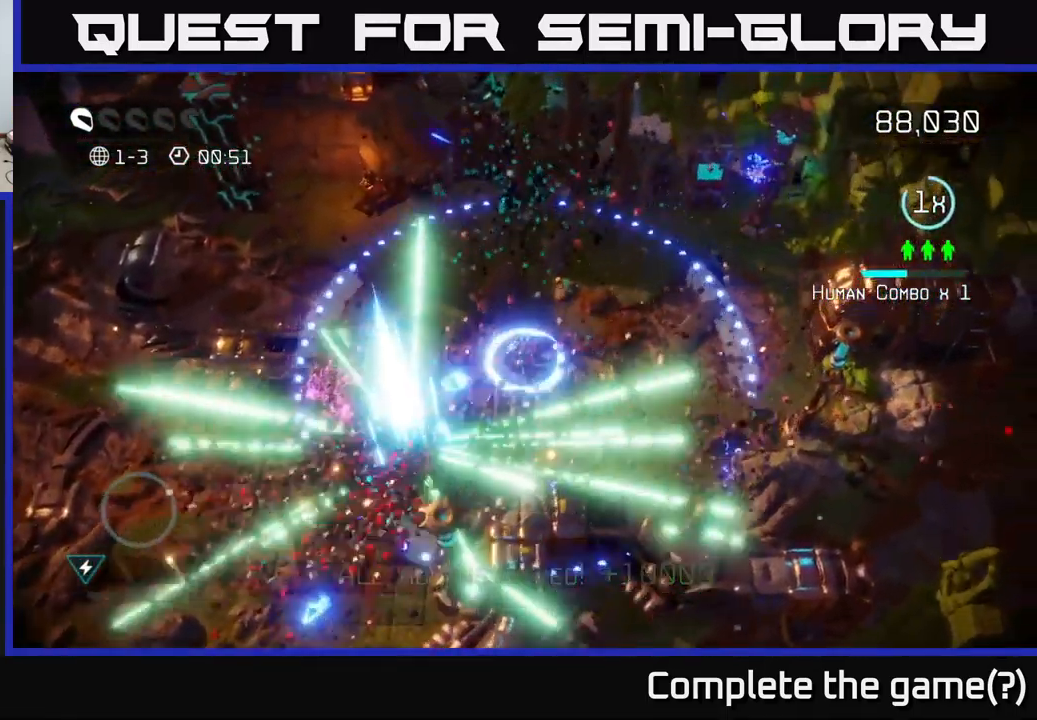
{"buttons": [], "left_stick": "right", "right_stick": "up-right", "events": [[33, "left_stick", "up"], [83, "right_stick", "down"], [217, "right_stick", "up-right"], [283, "right_stick", "up"], [383, "left_stick", "right"], [450, "right_stick", "up-right"]]}
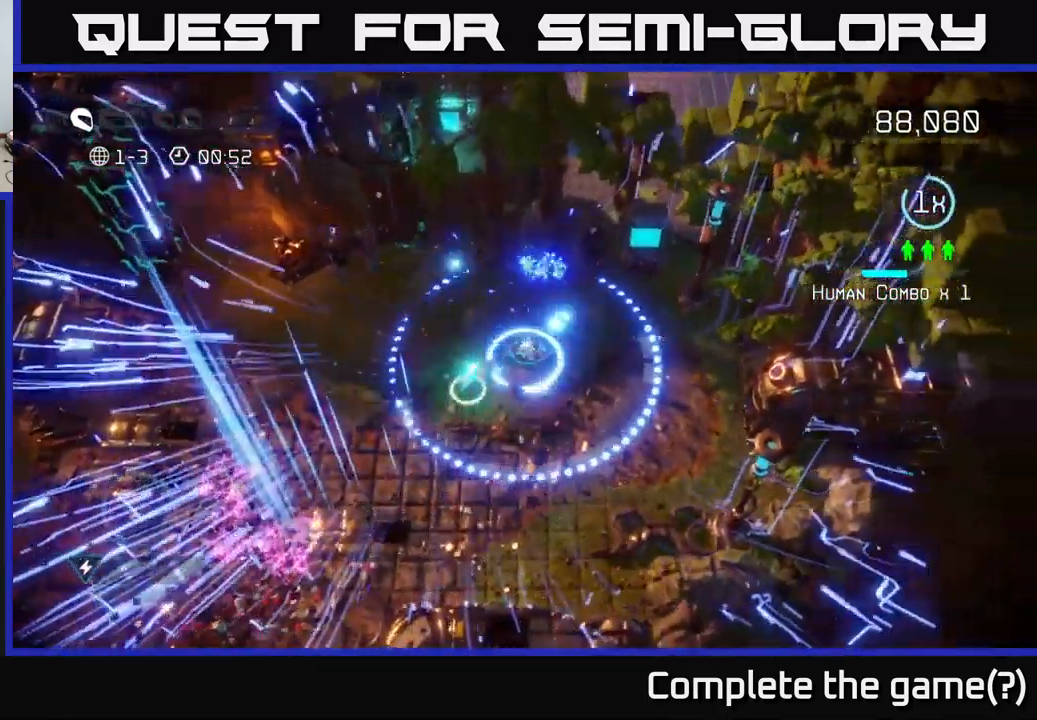
{"buttons": [], "left_stick": "right", "right_stick": "left", "events": [[150, "left_stick", "down-right"], [200, "right_stick", "up-left"], [283, "right_stick", "left"], [333, "left_stick", "right"]]}
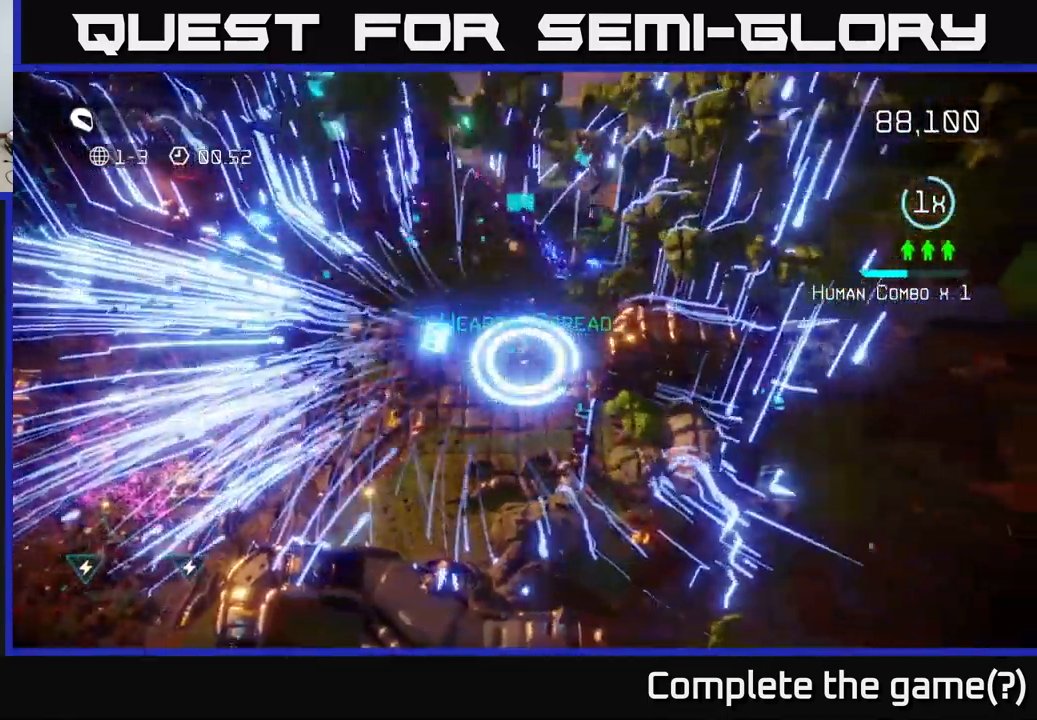
{"buttons": [], "left_stick": "left", "right_stick": "up-left", "events": [[17, "left_stick", "center"], [67, "left_stick", "left"], [216, "L2", "down"], [383, "L2", "up"], [416, "right_stick", "up-left"]]}